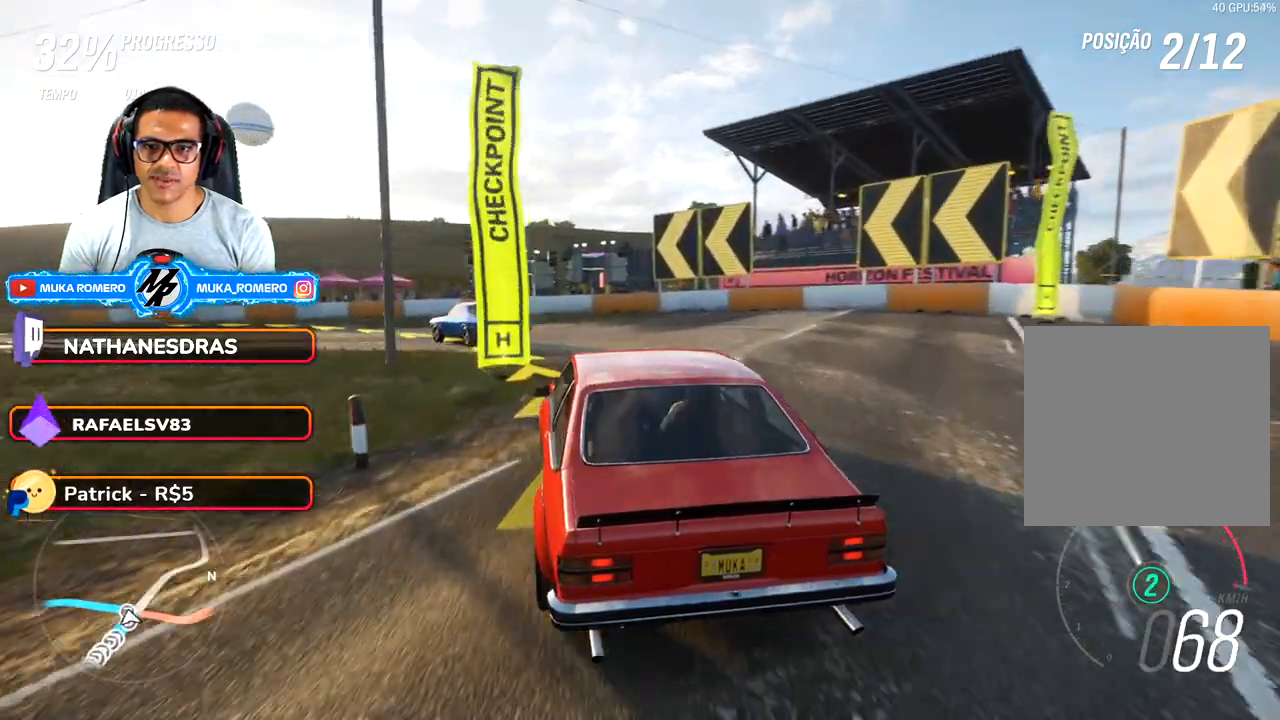
Gameplay with a controller (Xbox layout); each line is a JSON object with the inputs held at the frame after it (dt_ms = milliseconds from this image to that frame). "button_events" lists button changes between this image and that frame as [ms after this image, input, new state], when the widget could be followed in between (sticks are given only as held states). Not read: L3 R3.
{"dt_ms": 500, "buttons": ["R2"], "left_stick": "down-left", "right_stick": "center", "button_events": [[50, "R2", "up"], [333, "R2", "down"]]}
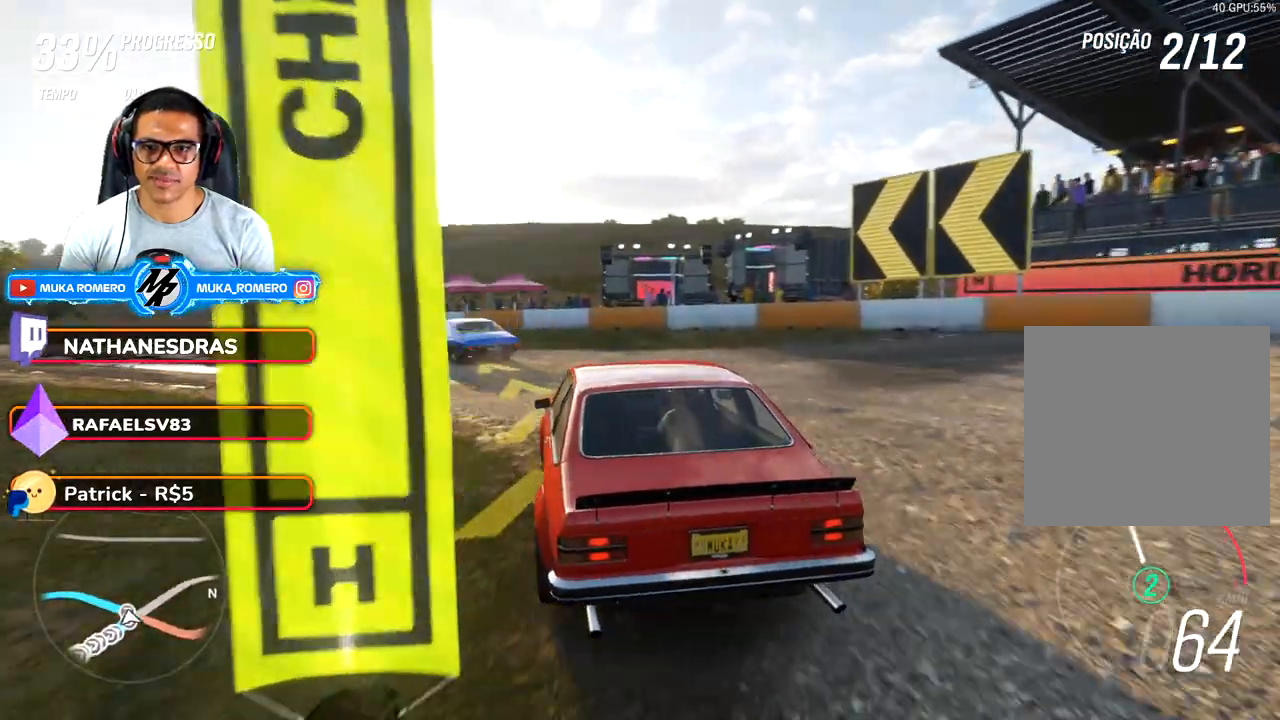
{"dt_ms": 500, "buttons": ["R2"], "left_stick": "center", "right_stick": "center", "button_events": []}
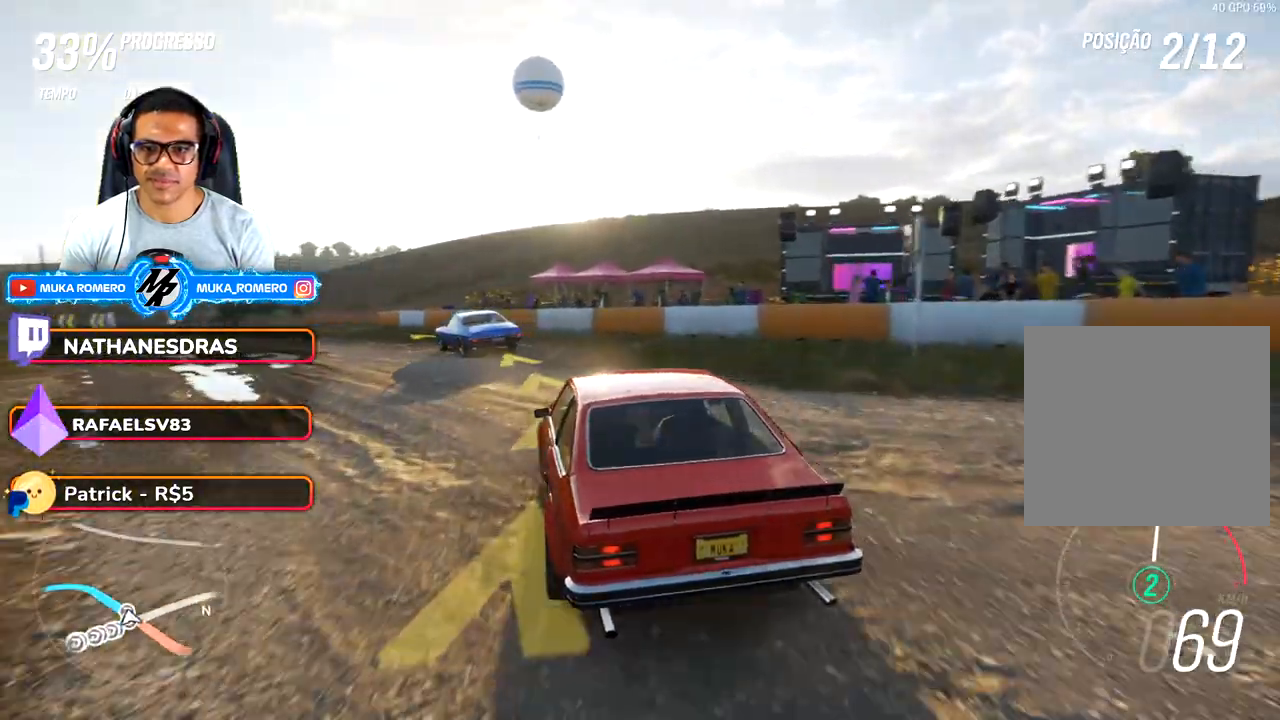
{"dt_ms": 500, "buttons": ["A", "B", "R2"], "left_stick": "down-left", "right_stick": "center", "button_events": [[383, "A", "down"], [383, "B", "down"]]}
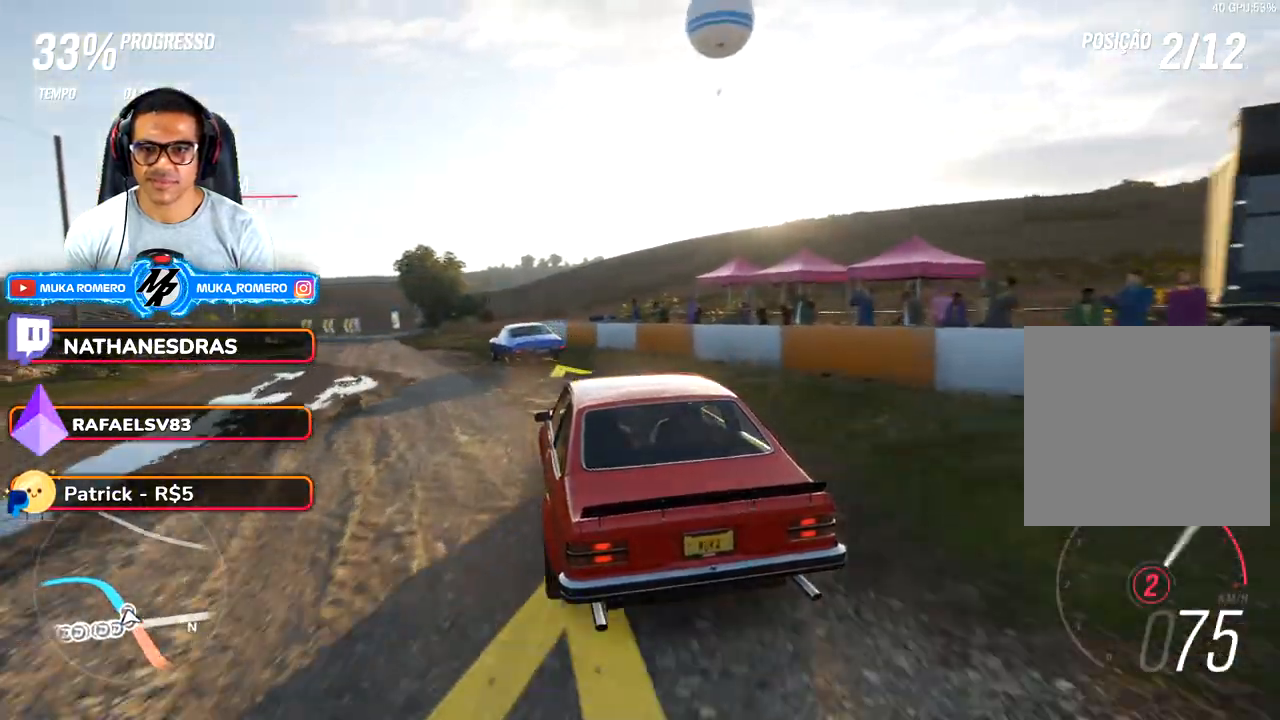
{"dt_ms": 500, "buttons": ["R2"], "left_stick": "center", "right_stick": "center", "button_events": [[33, "A", "up"], [33, "B", "up"]]}
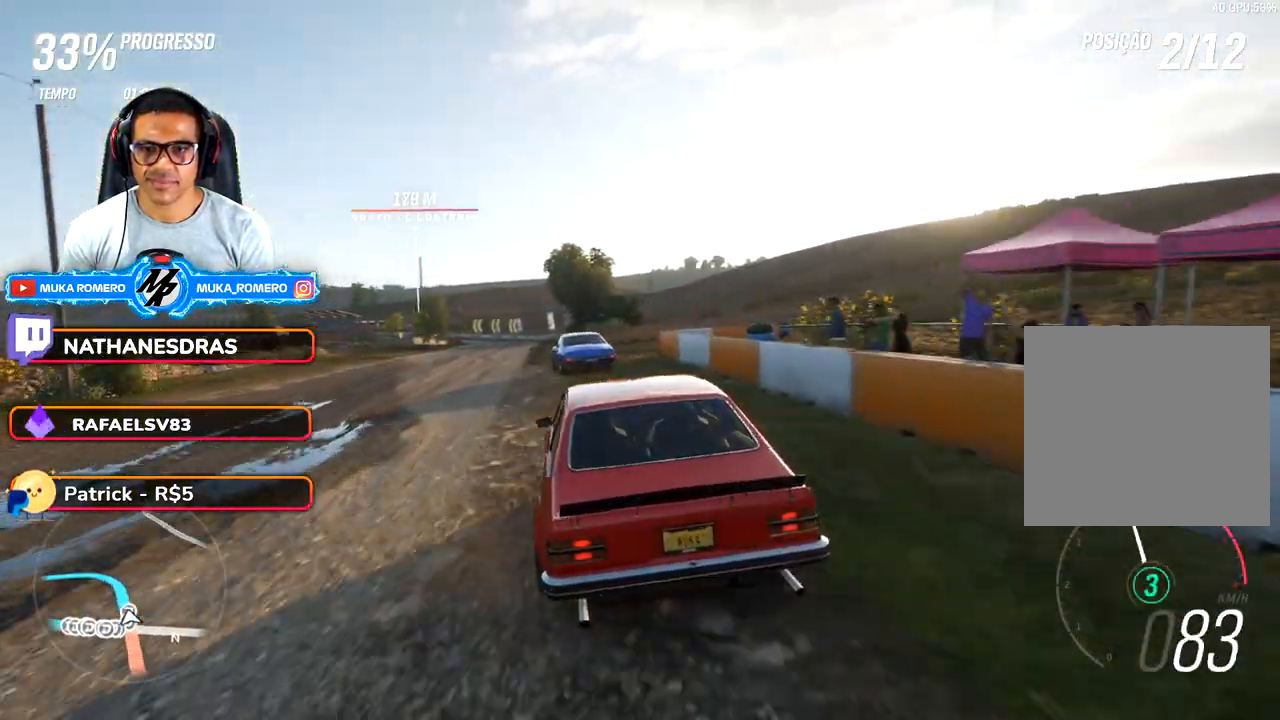
{"dt_ms": 500, "buttons": ["R2"], "left_stick": "down-left", "right_stick": "center", "button_events": []}
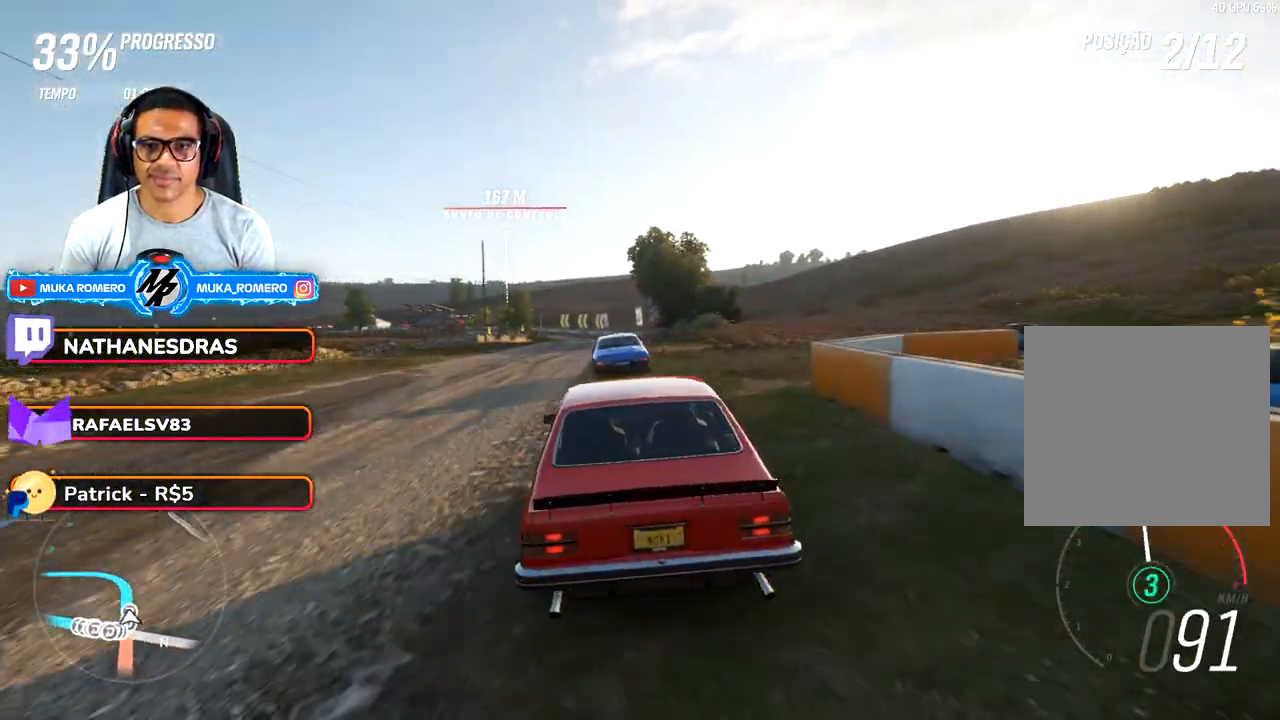
{"dt_ms": 500, "buttons": ["R2"], "left_stick": "center", "right_stick": "center", "button_events": []}
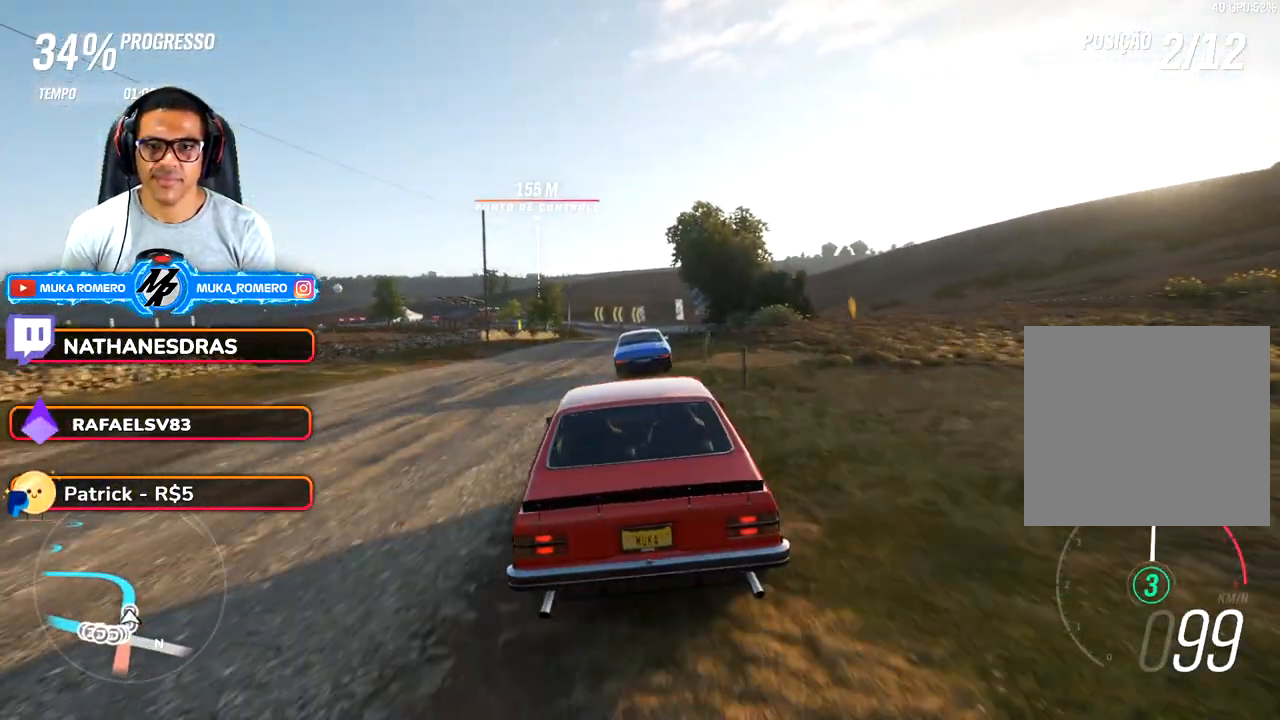
{"dt_ms": 500, "buttons": ["R2"], "left_stick": "center", "right_stick": "center", "button_events": []}
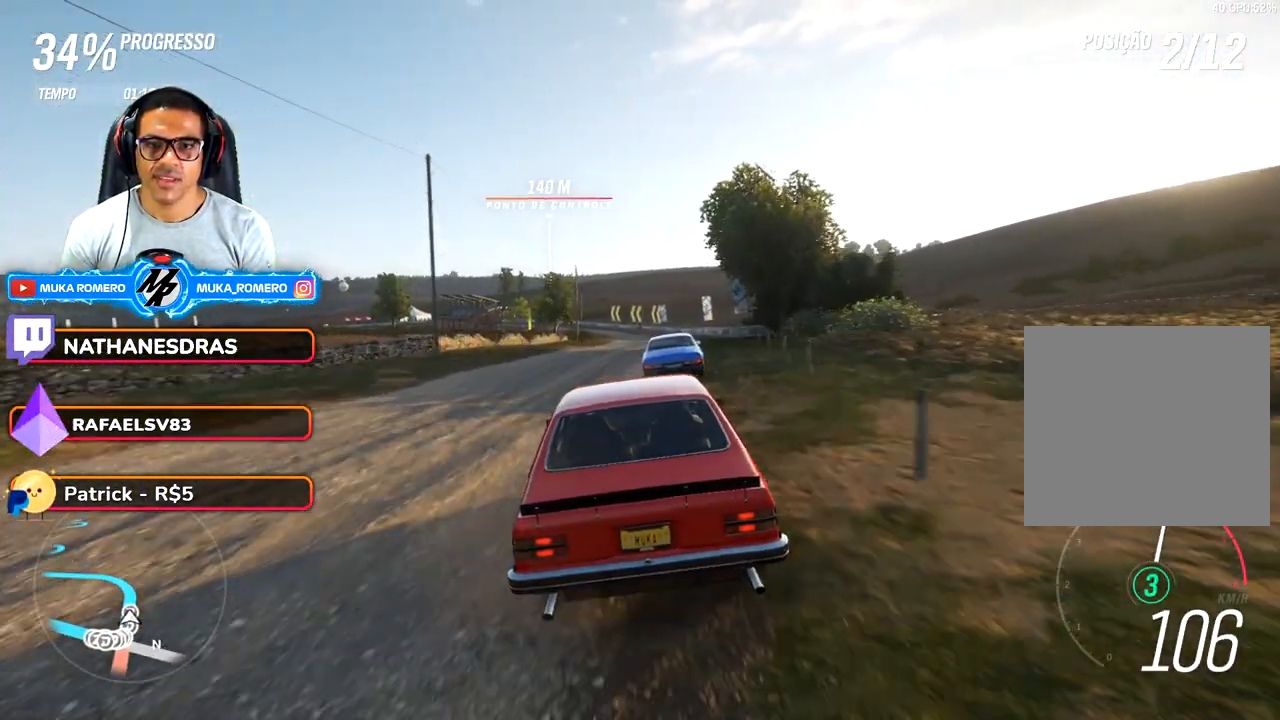
{"dt_ms": 500, "buttons": ["R2"], "left_stick": "center", "right_stick": "center", "button_events": []}
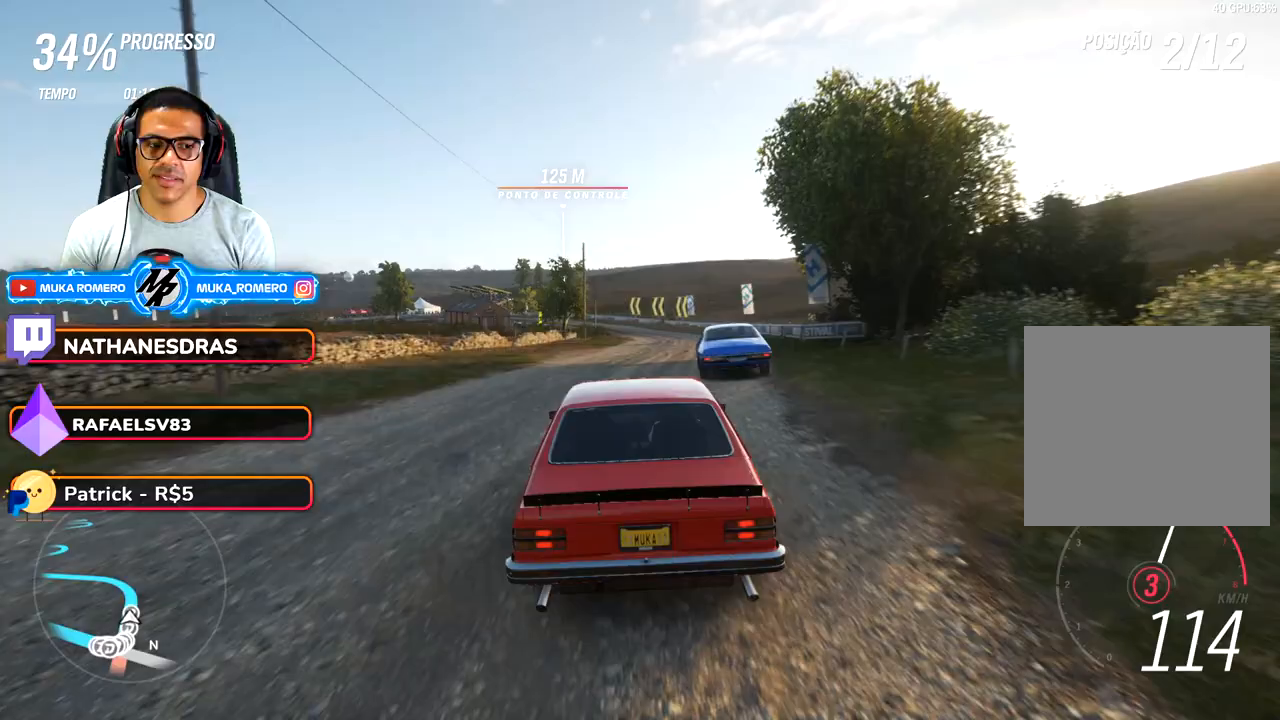
{"dt_ms": 500, "buttons": ["R2"], "left_stick": "center", "right_stick": "center", "button_events": []}
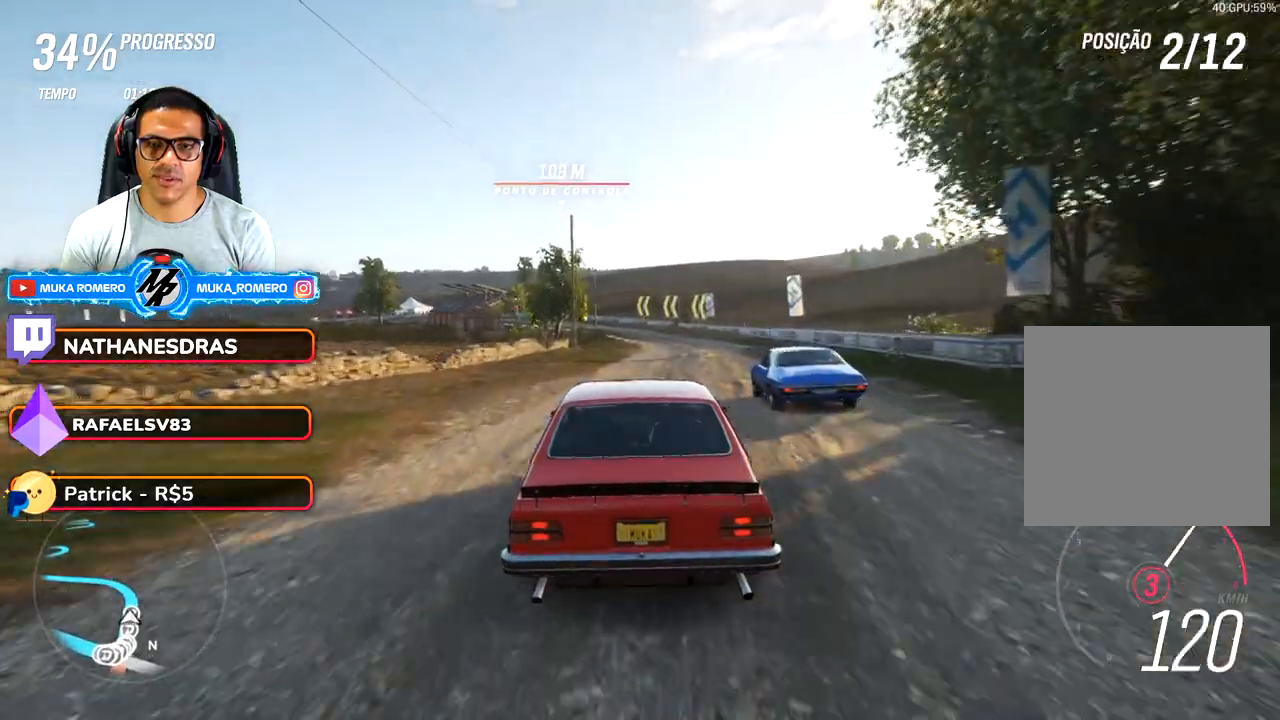
{"dt_ms": 500, "buttons": ["R2"], "left_stick": "down-left", "right_stick": "center", "button_events": [[83, "B", "down"], [100, "A", "down"], [217, "A", "up"], [217, "B", "up"]]}
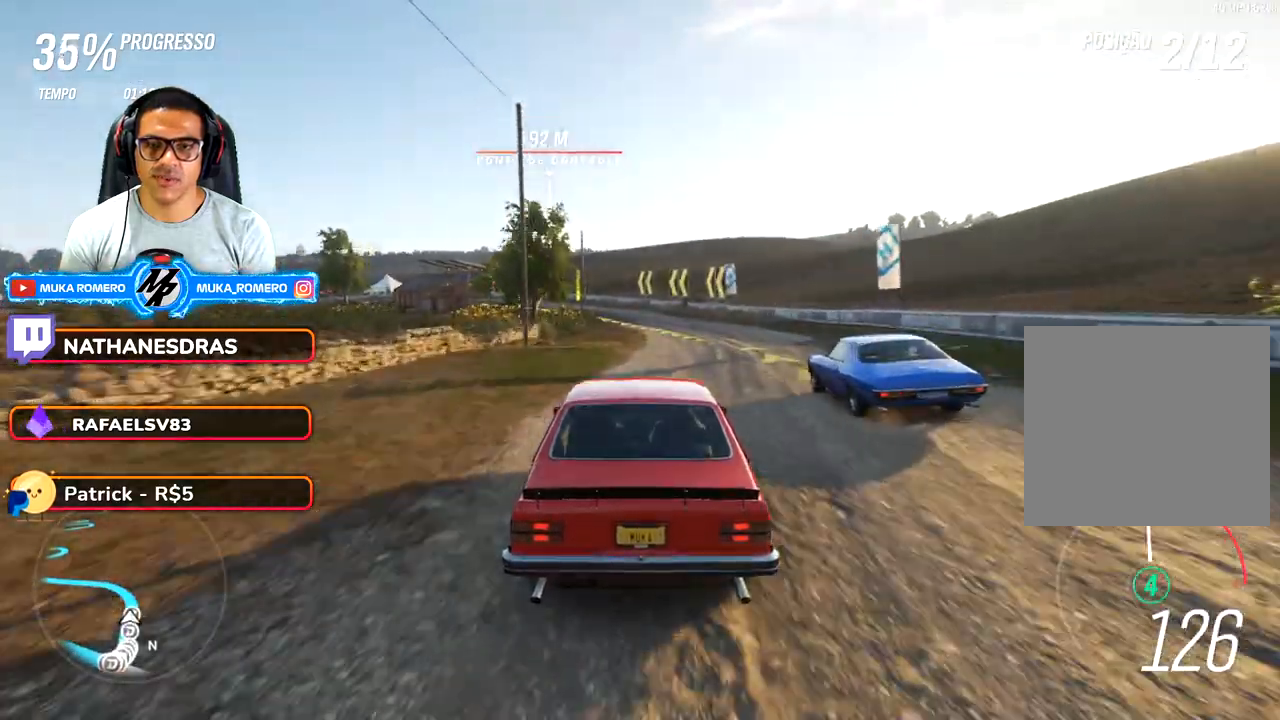
{"dt_ms": 500, "buttons": ["R2"], "left_stick": "down-left", "right_stick": "center", "button_events": []}
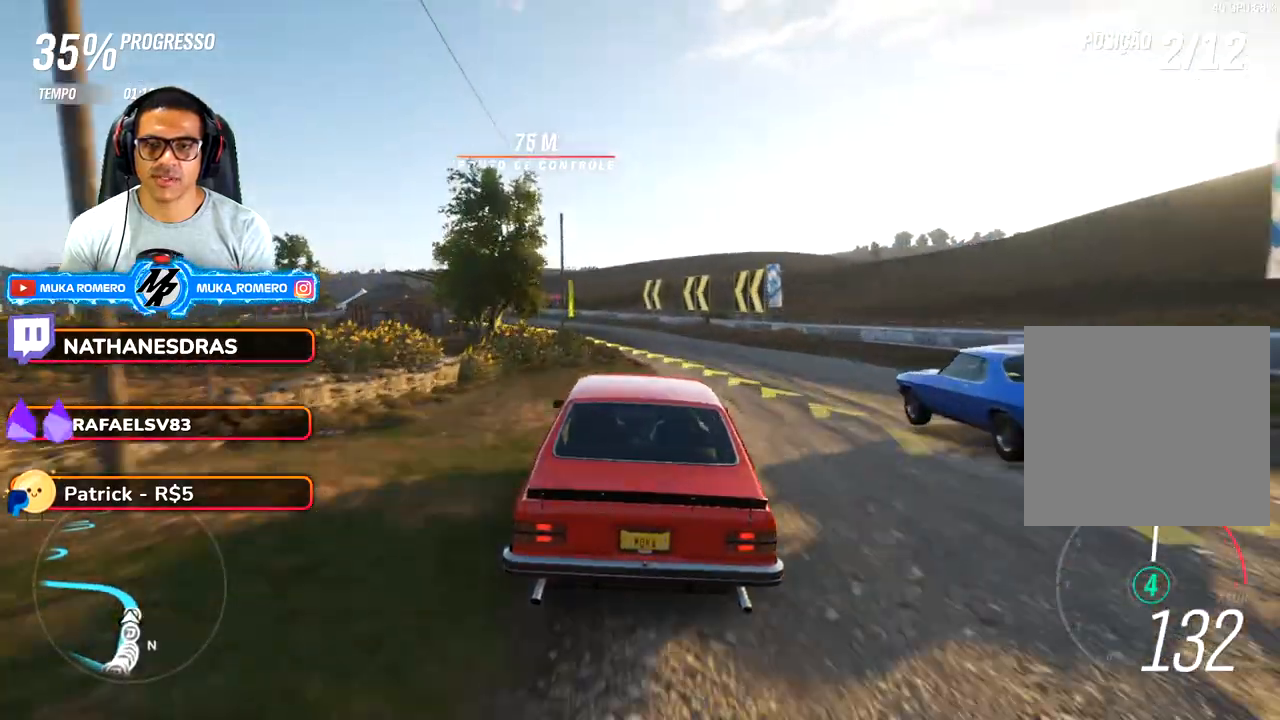
{"dt_ms": 500, "buttons": [], "left_stick": "down-left", "right_stick": "center", "button_events": [[267, "L2", "down"], [367, "R2", "up"], [417, "L2", "up"]]}
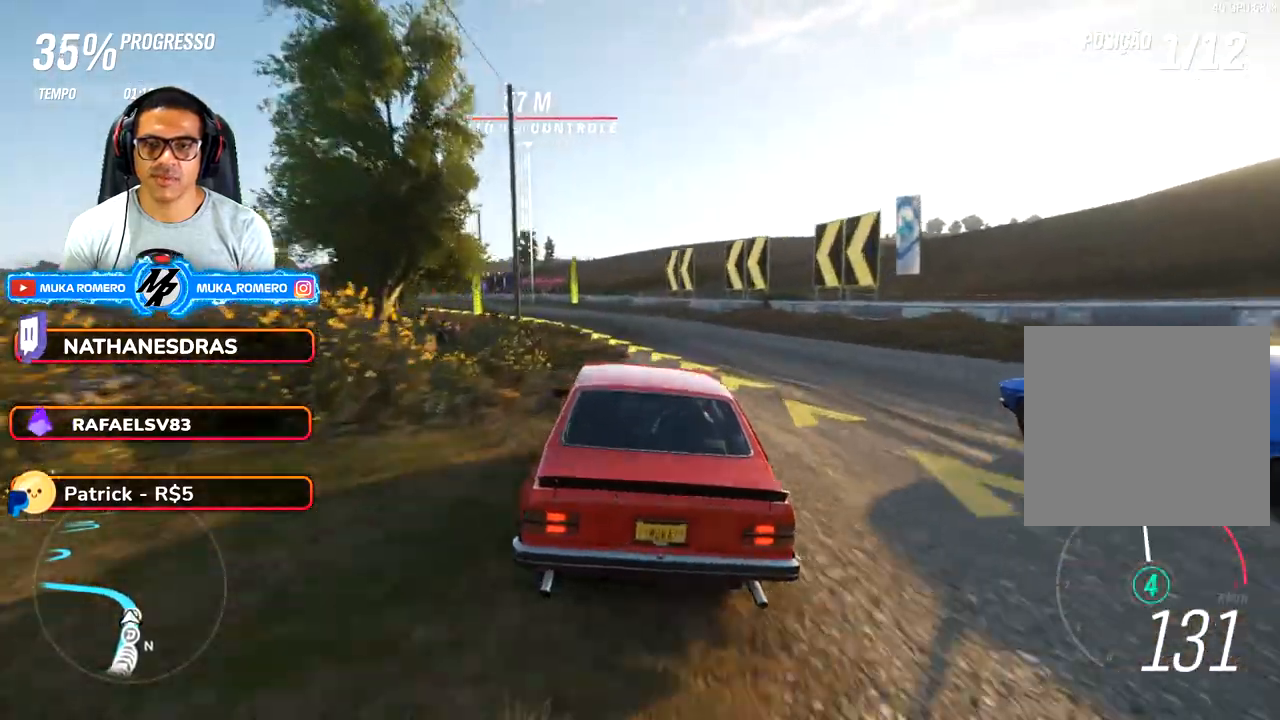
{"dt_ms": 500, "buttons": [], "left_stick": "down-left", "right_stick": "center", "button_events": [[67, "R2", "down"], [283, "L2", "down"], [283, "R2", "up"], [433, "L2", "up"]]}
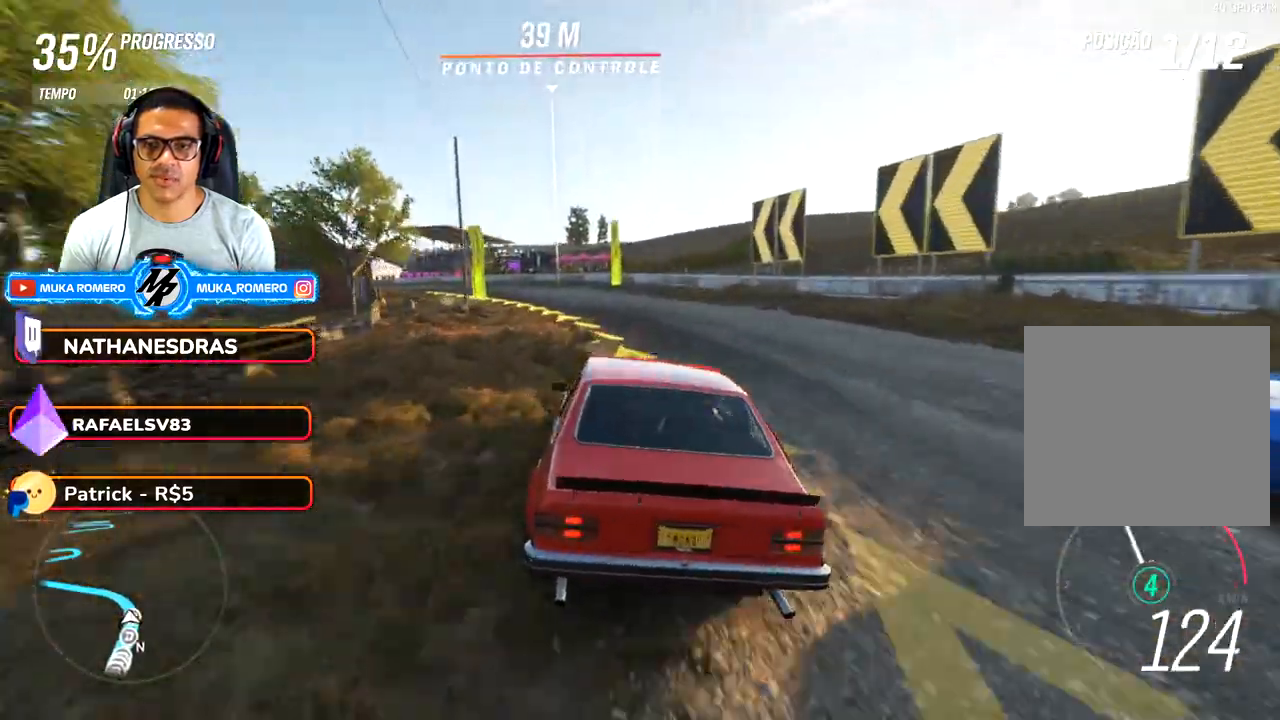
{"dt_ms": 500, "buttons": ["R2"], "left_stick": "down-left", "right_stick": "center", "button_events": [[33, "L2", "down"], [133, "L2", "up"], [200, "R2", "down"]]}
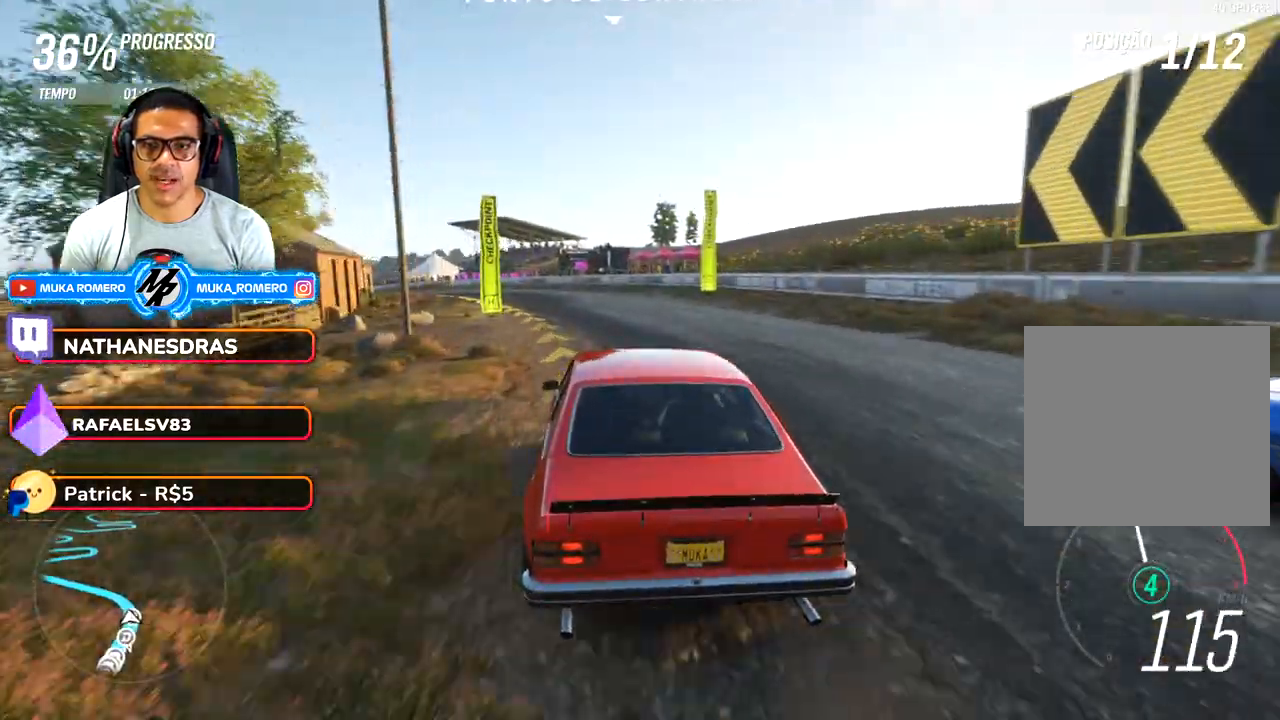
{"dt_ms": 500, "buttons": ["R2"], "left_stick": "down-left", "right_stick": "center", "button_events": []}
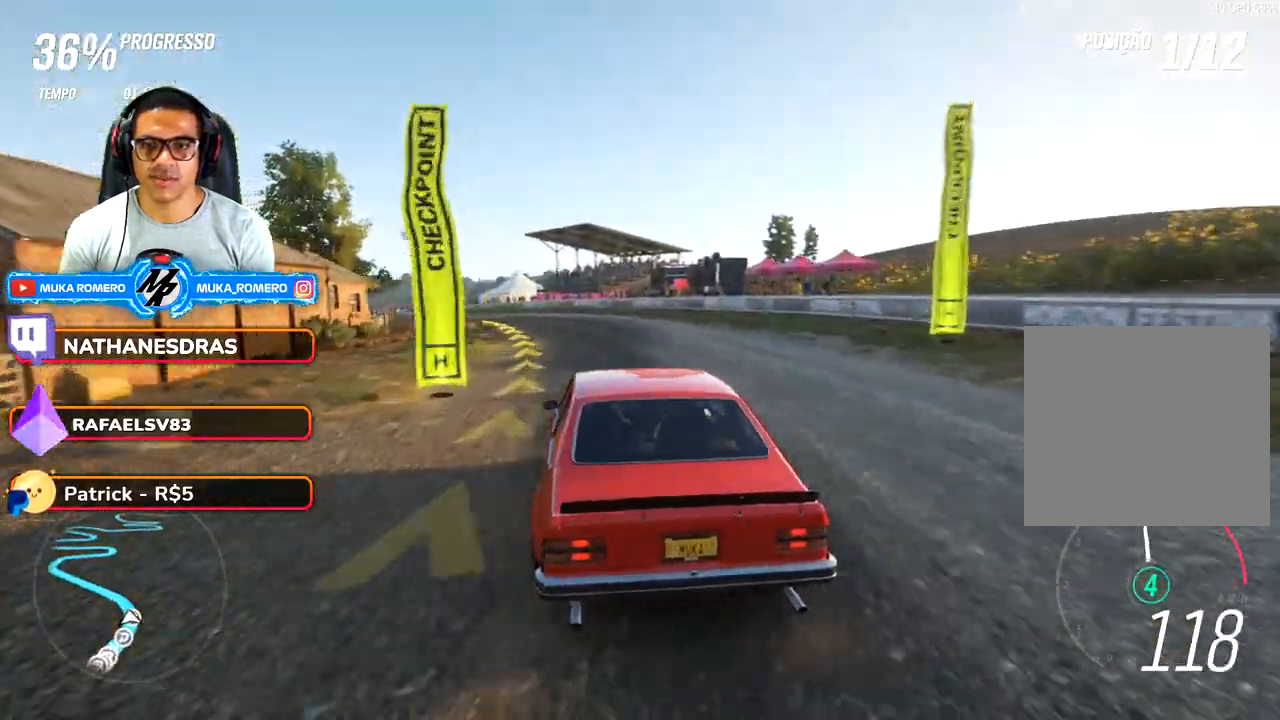
{"dt_ms": 500, "buttons": ["R2"], "left_stick": "down-left", "right_stick": "center", "button_events": []}
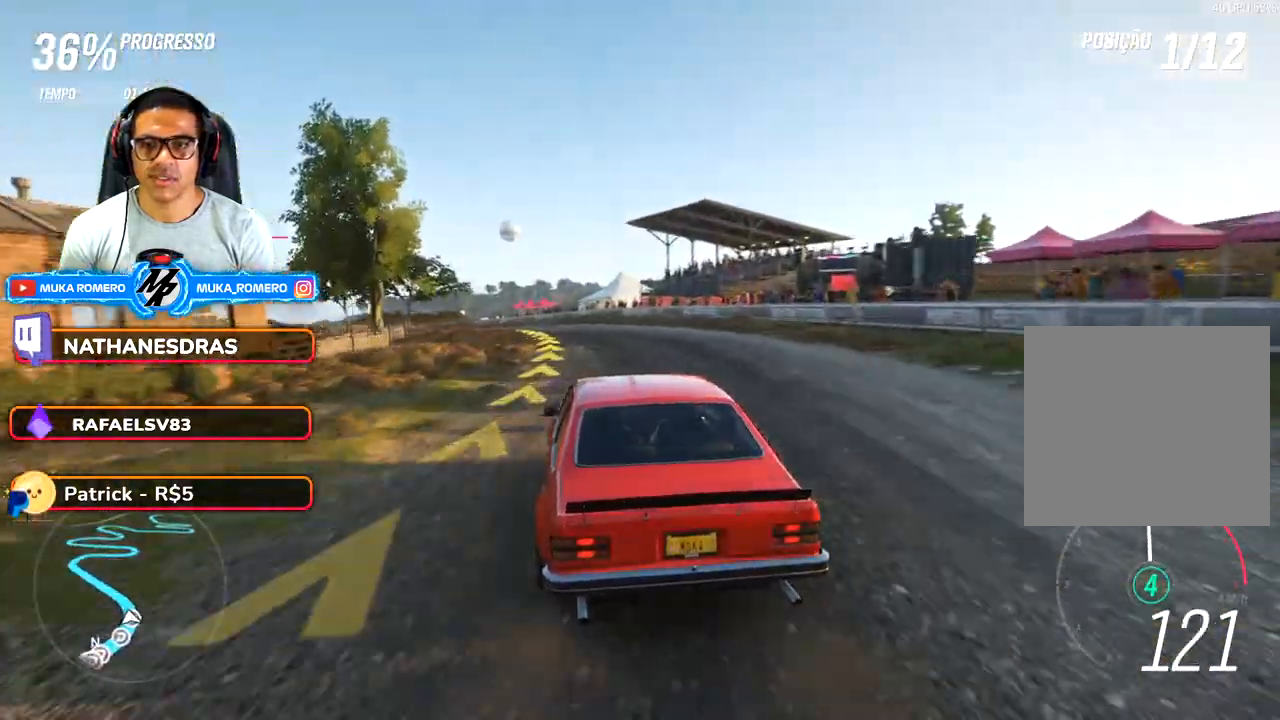
{"dt_ms": 500, "buttons": ["R2"], "left_stick": "down-left", "right_stick": "center", "button_events": []}
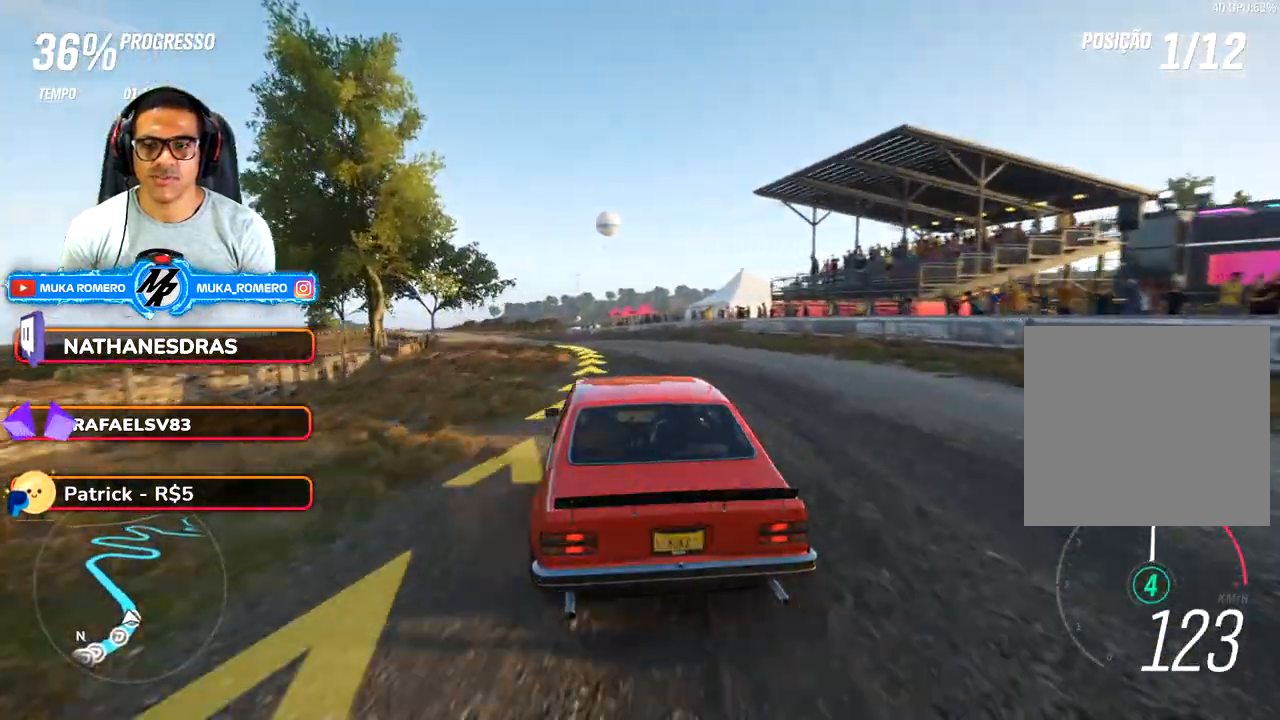
{"dt_ms": 500, "buttons": ["R2"], "left_stick": "down-left", "right_stick": "center", "button_events": []}
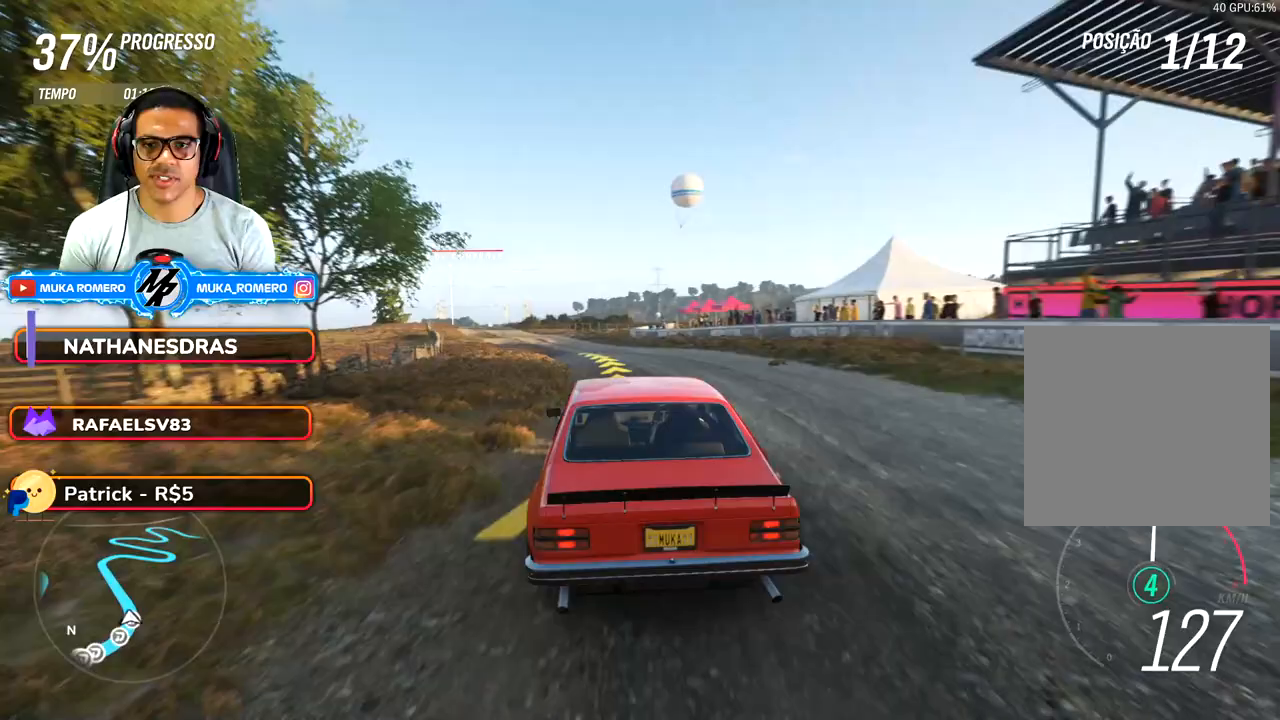
{"dt_ms": 500, "buttons": ["R2"], "left_stick": "down-left", "right_stick": "center", "button_events": []}
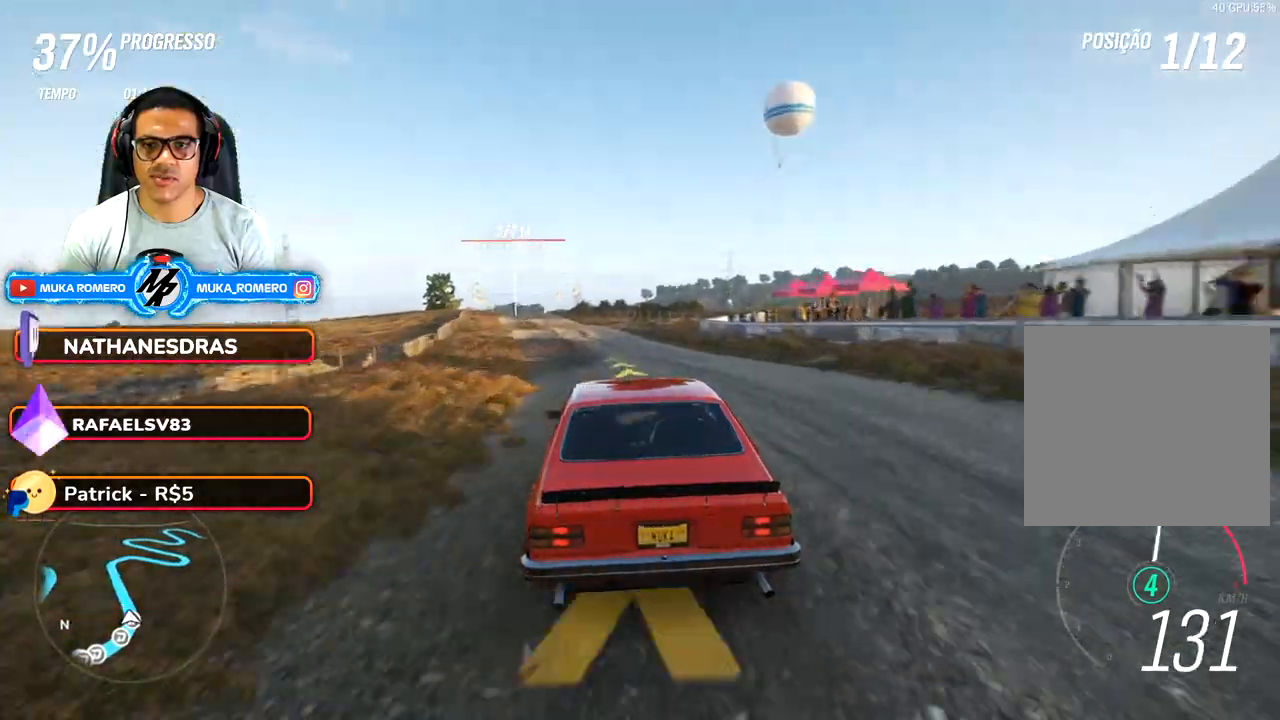
{"dt_ms": 500, "buttons": ["R2"], "left_stick": "down-left", "right_stick": "center", "button_events": []}
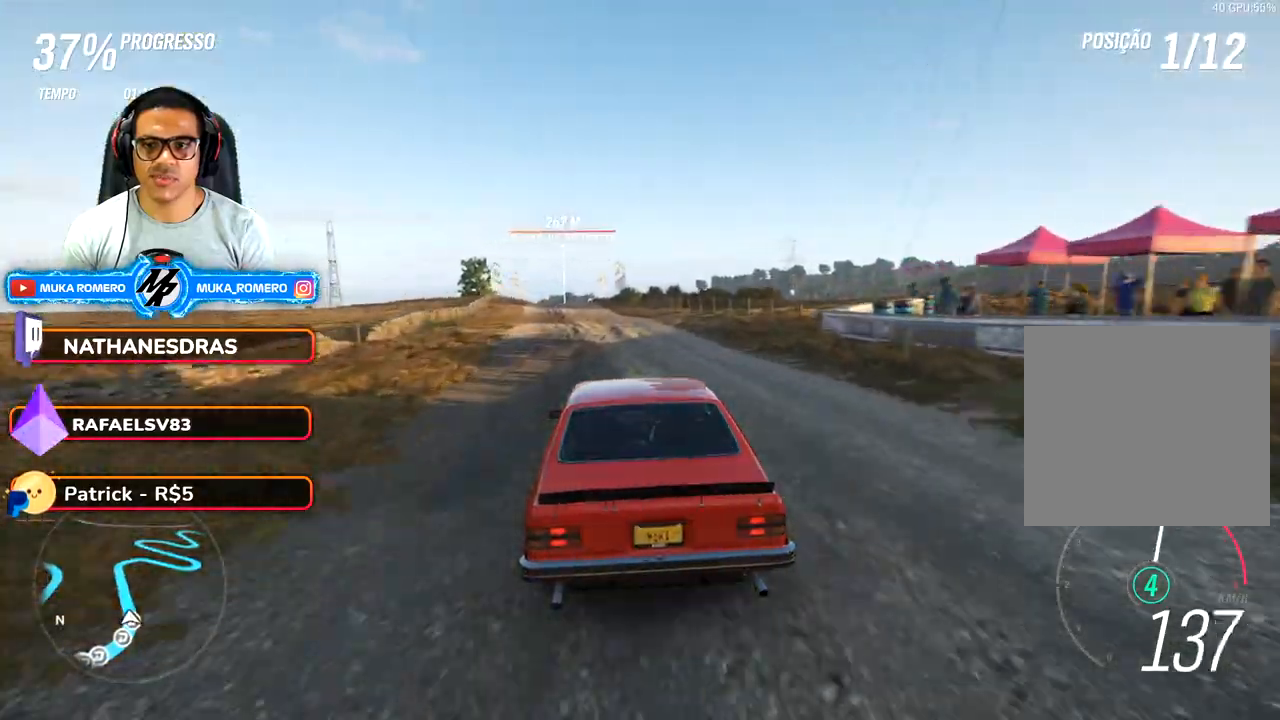
{"dt_ms": 500, "buttons": ["R2"], "left_stick": "down-left", "right_stick": "center", "button_events": []}
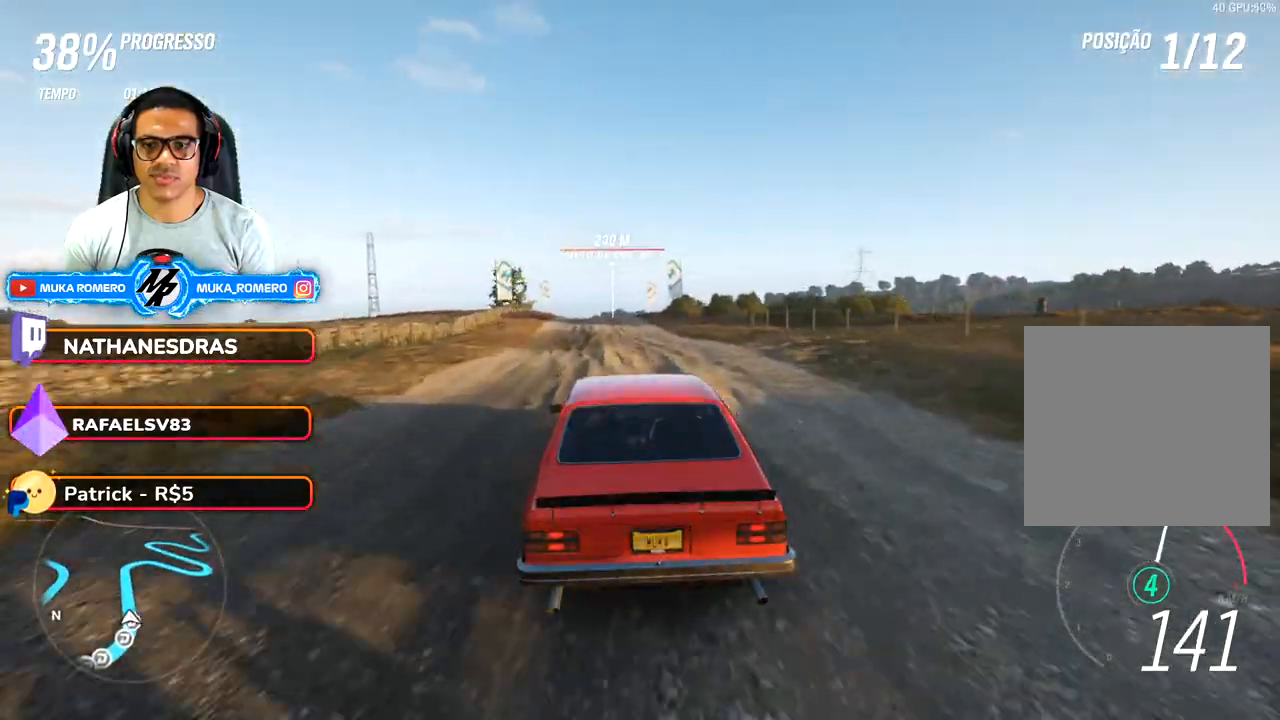
{"dt_ms": 1000, "buttons": ["R2"], "left_stick": "center", "right_stick": "center", "button_events": []}
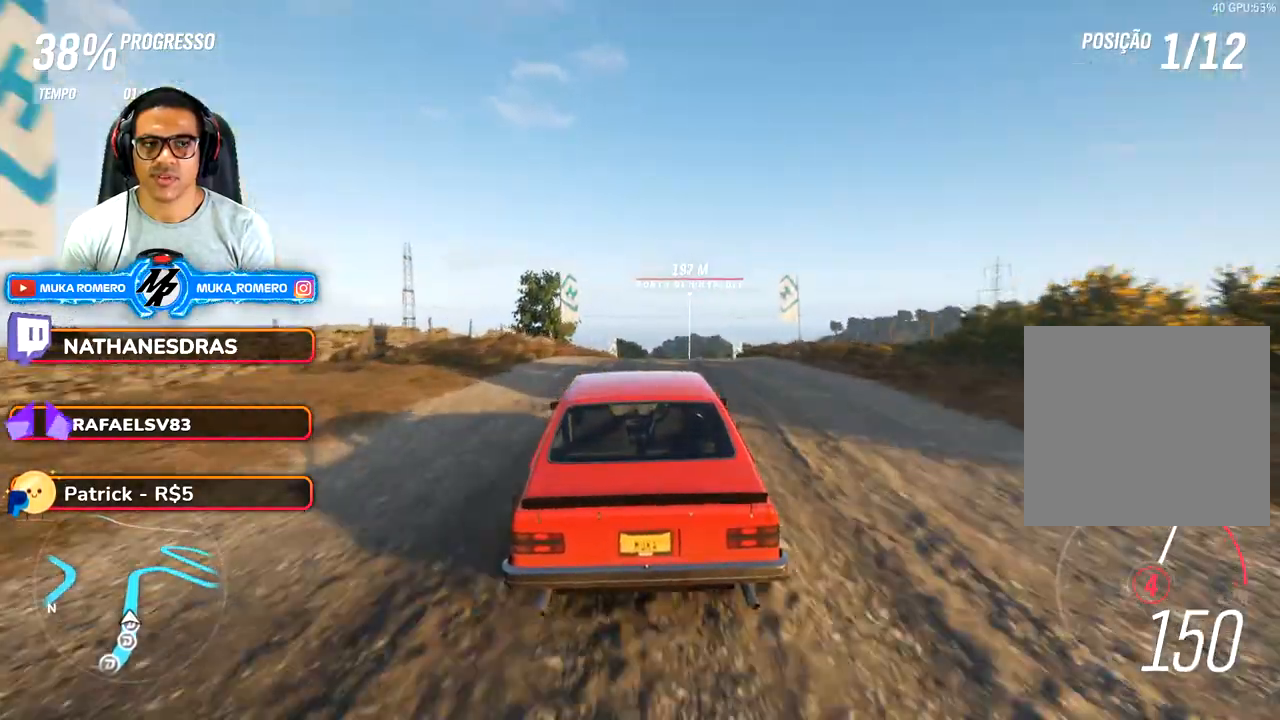
{"dt_ms": 500, "buttons": ["R2"], "left_stick": "center", "right_stick": "center", "button_events": [[150, "A", "down"], [150, "B", "down"], [267, "A", "up"], [267, "B", "up"]]}
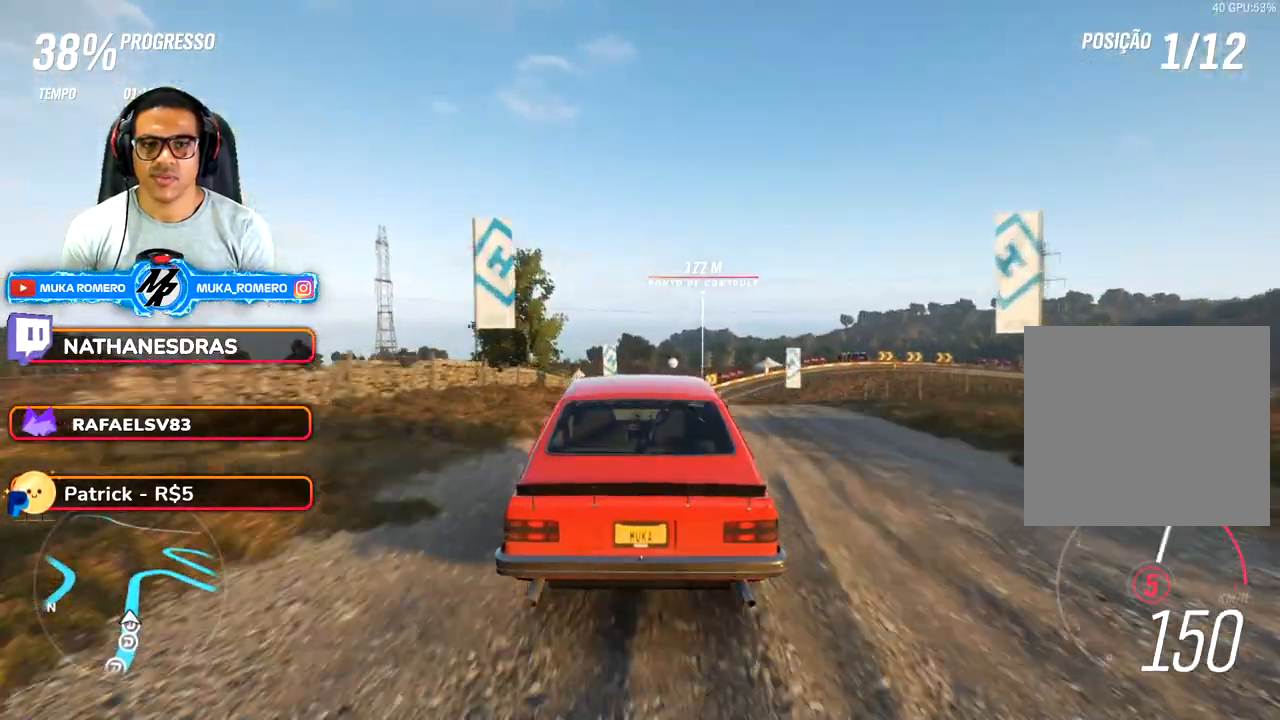
{"dt_ms": 500, "buttons": ["R2"], "left_stick": "right", "right_stick": "center", "button_events": []}
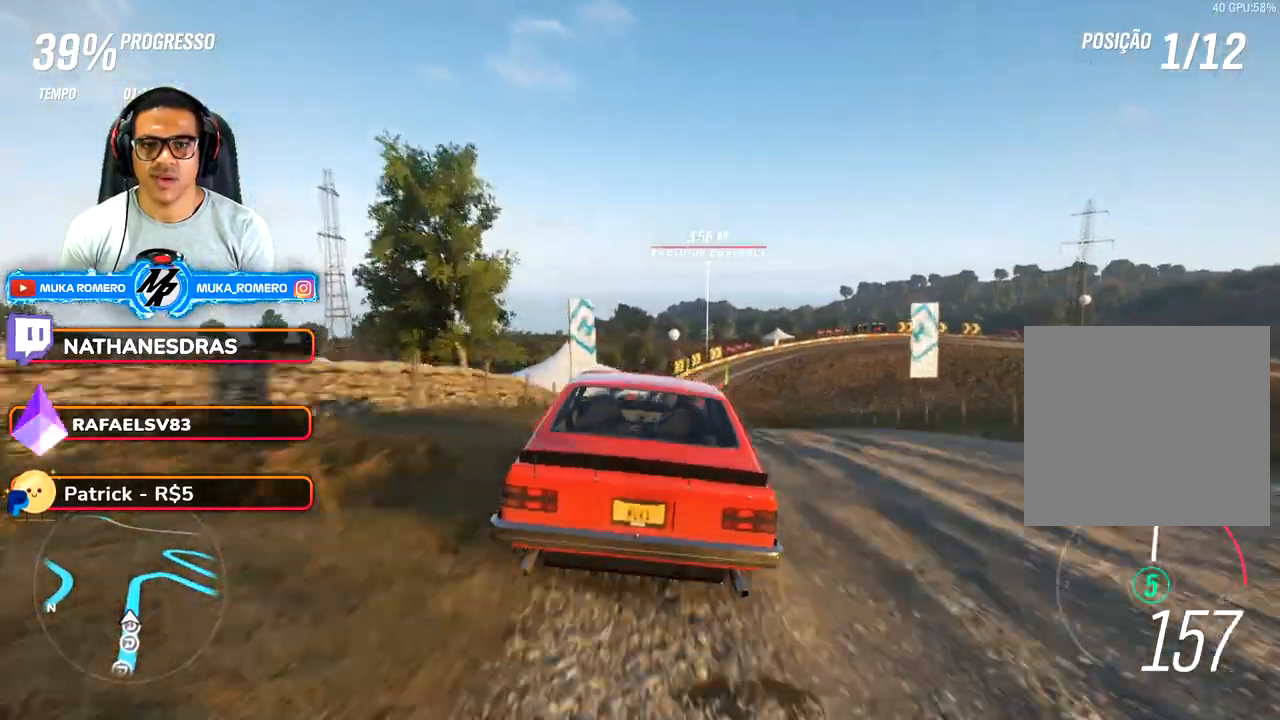
{"dt_ms": 500, "buttons": ["R2"], "left_stick": "center", "right_stick": "center", "button_events": []}
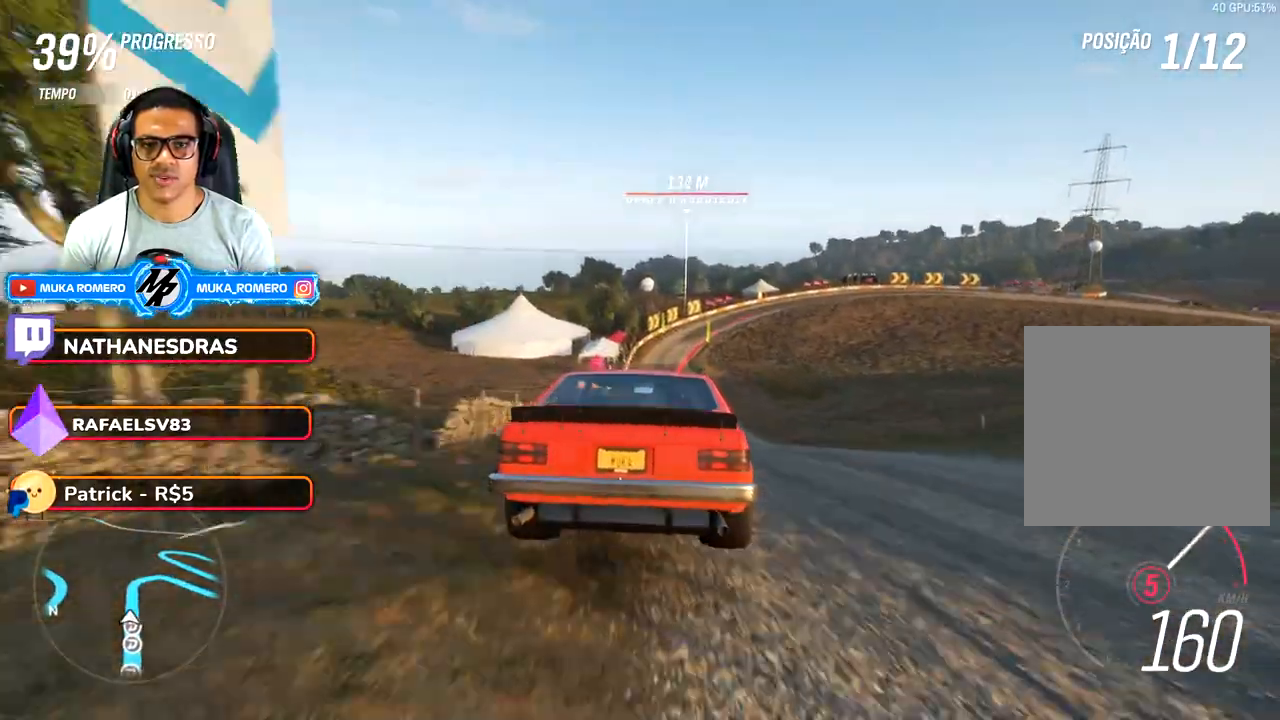
{"dt_ms": 500, "buttons": ["R2"], "left_stick": "down-left", "right_stick": "center", "button_events": []}